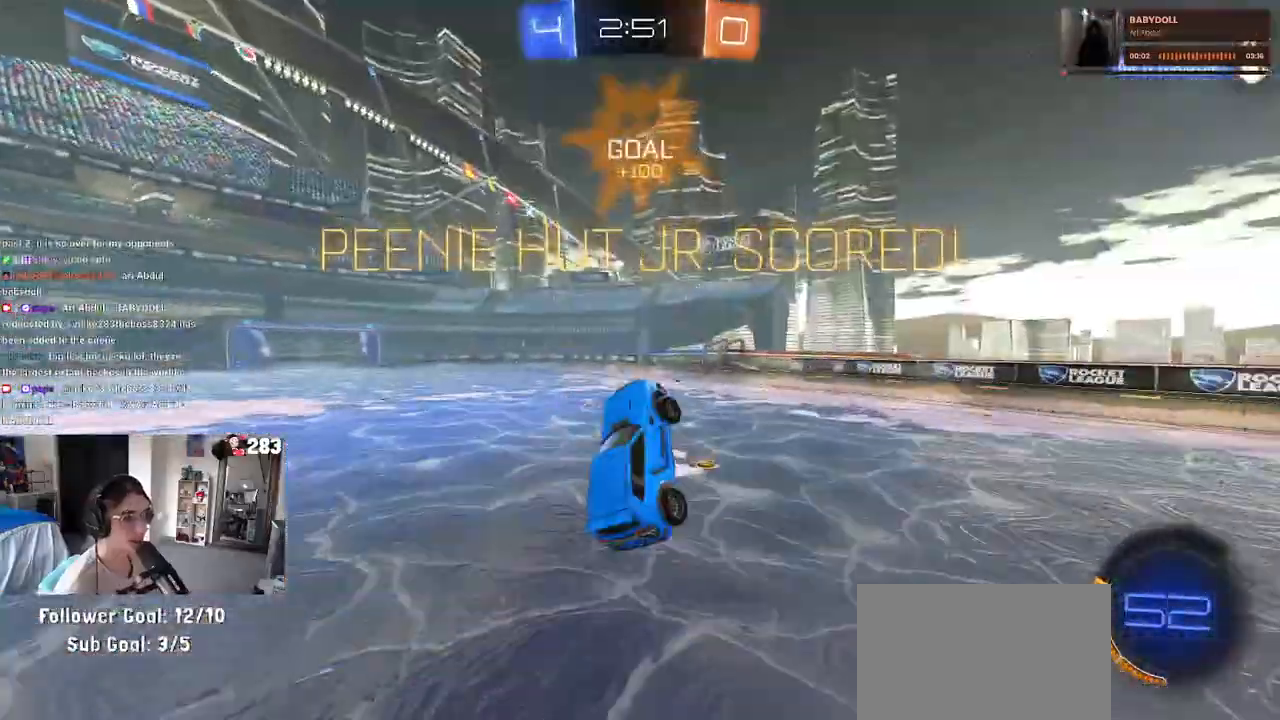
Gameplay with a controller (PlayStation layout); each line is a JSON object with the inputs held at the frame after it. "events" lists button and stick changes between this image and that frame as [ms after this image, input, new state], when the widget could be followed in between.
{"buttons": ["SQUARE", "R2"], "left_stick": "left", "right_stick": "center", "events": [[250, "left_stick", "center"], [317, "left_stick", "left"]]}
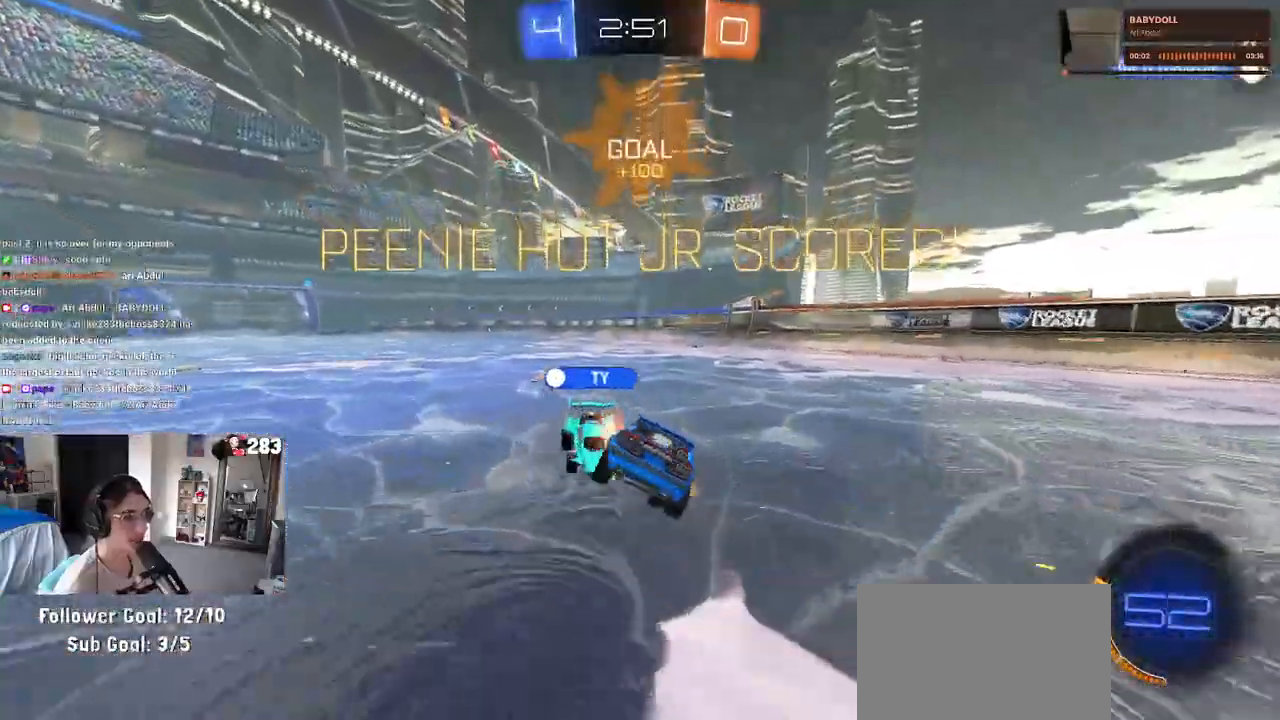
{"buttons": ["SQUARE", "R2"], "left_stick": "up-left", "right_stick": "center", "events": [[200, "CROSS", "down"], [200, "left_stick", "up-left"], [317, "CROSS", "up"], [383, "CROSS", "down"], [500, "CROSS", "up"]]}
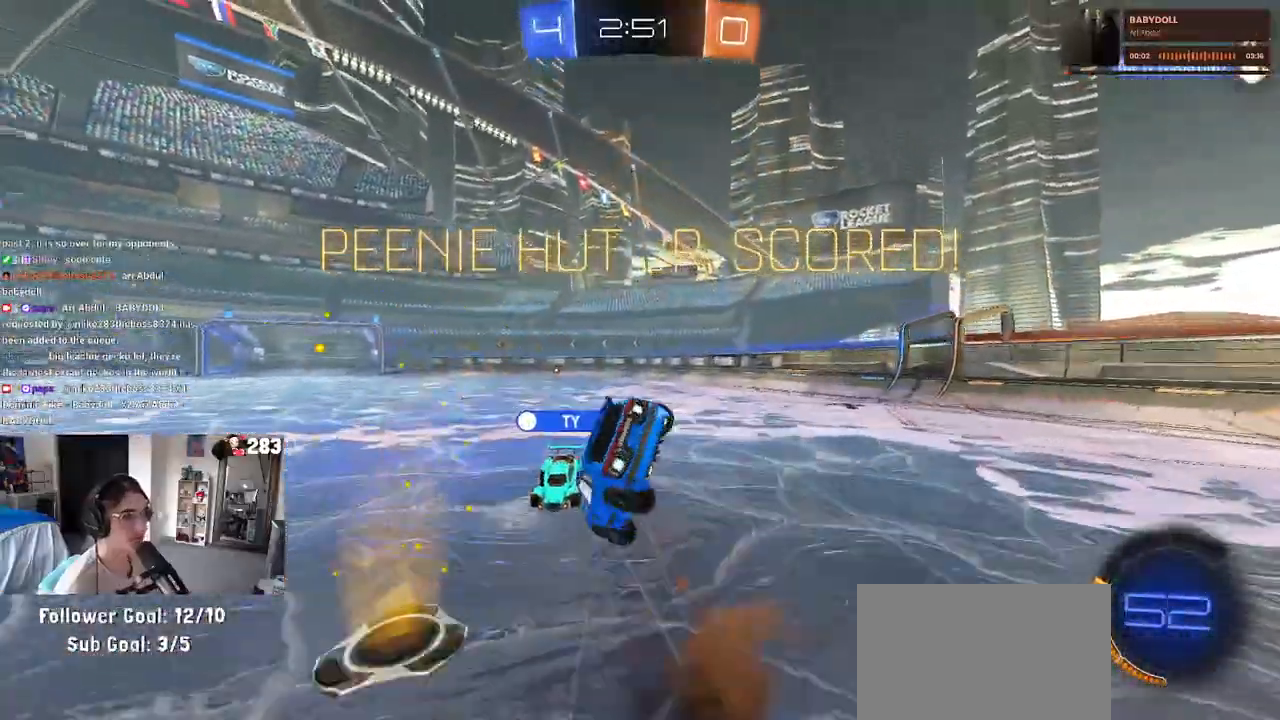
{"buttons": ["SQUARE", "R2"], "left_stick": "down-left", "right_stick": "center", "events": [[33, "left_stick", "down-left"]]}
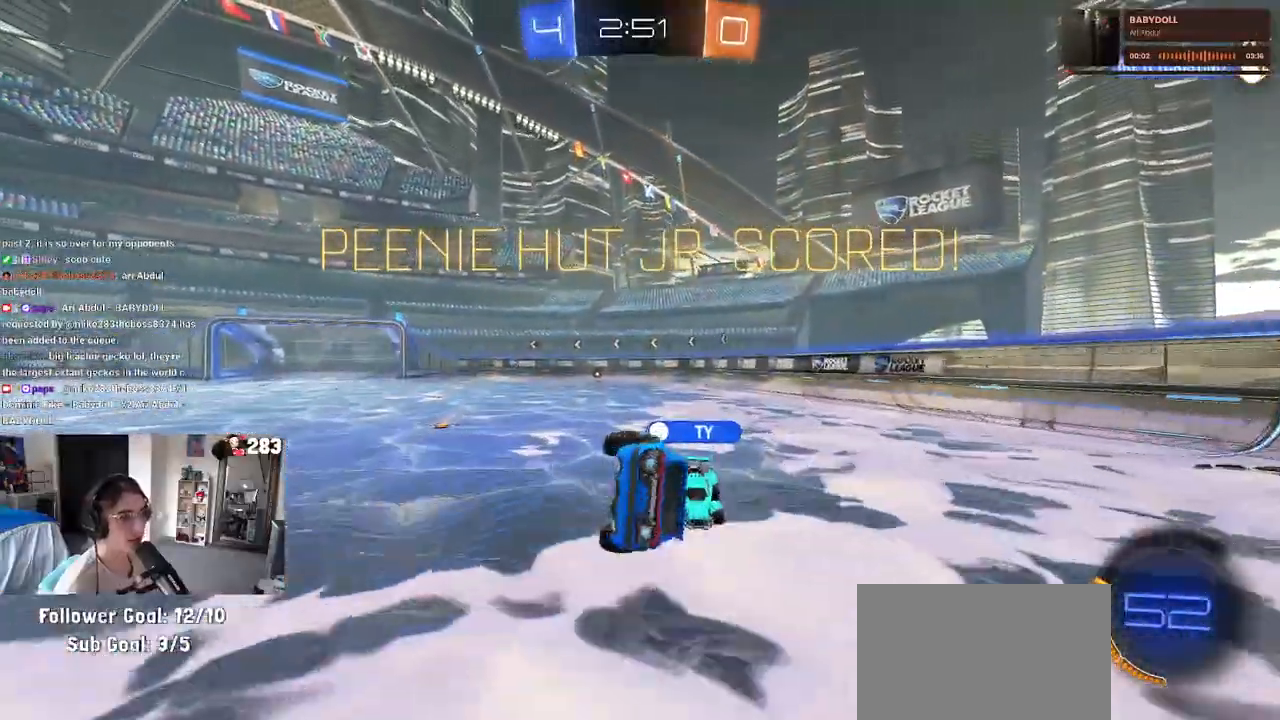
{"buttons": [], "left_stick": "center", "right_stick": "center", "events": [[283, "left_stick", "center"], [300, "R2", "up"], [333, "SQUARE", "up"]]}
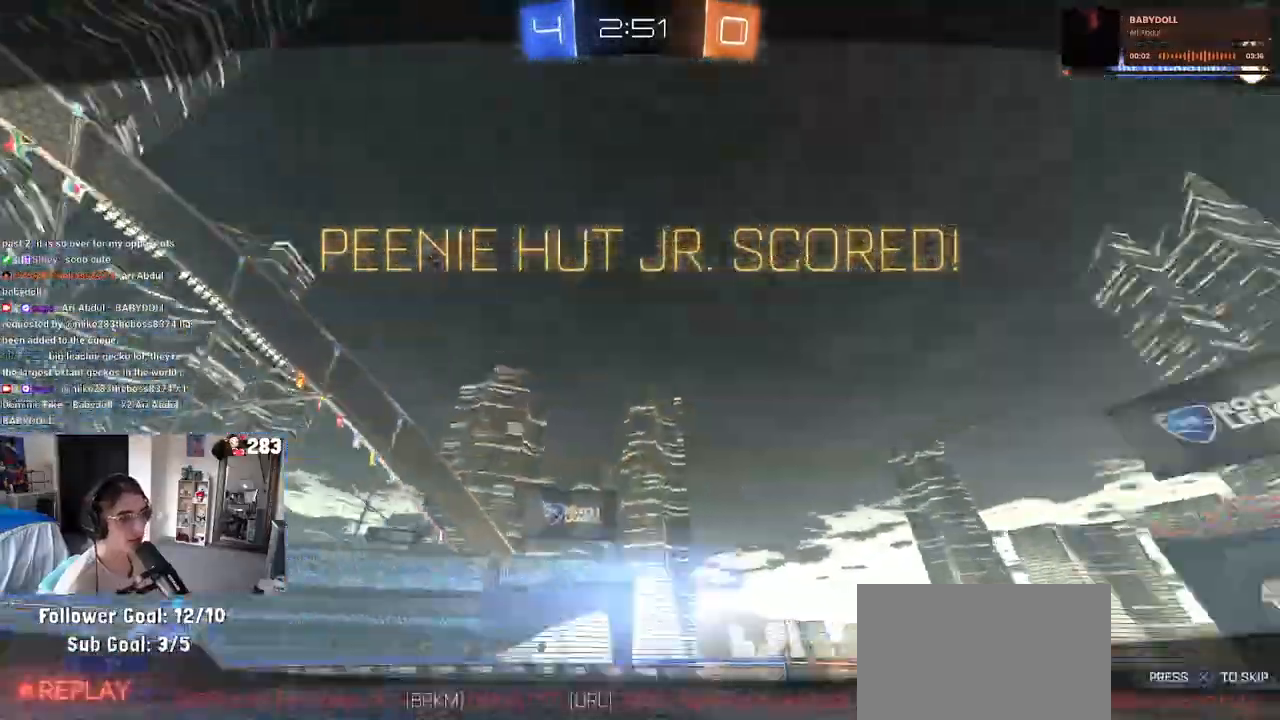
{"buttons": [], "left_stick": "center", "right_stick": "center", "events": []}
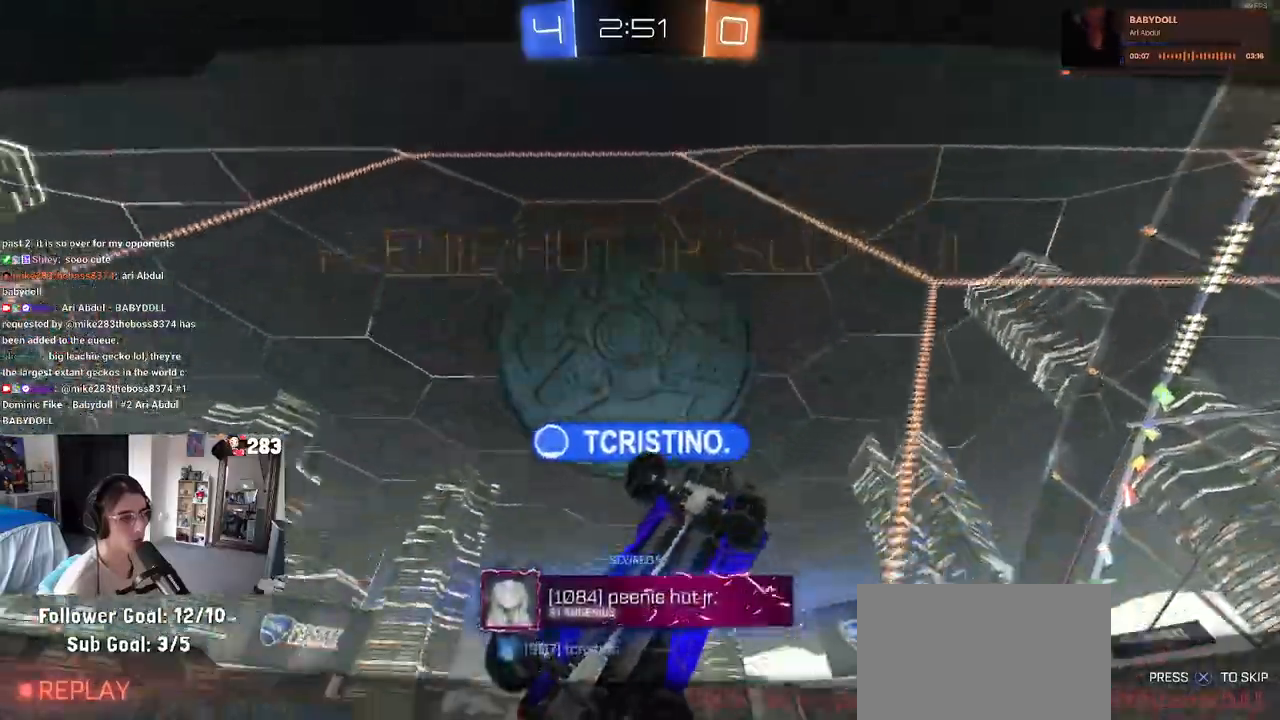
{"buttons": [], "left_stick": "center", "right_stick": "center", "events": []}
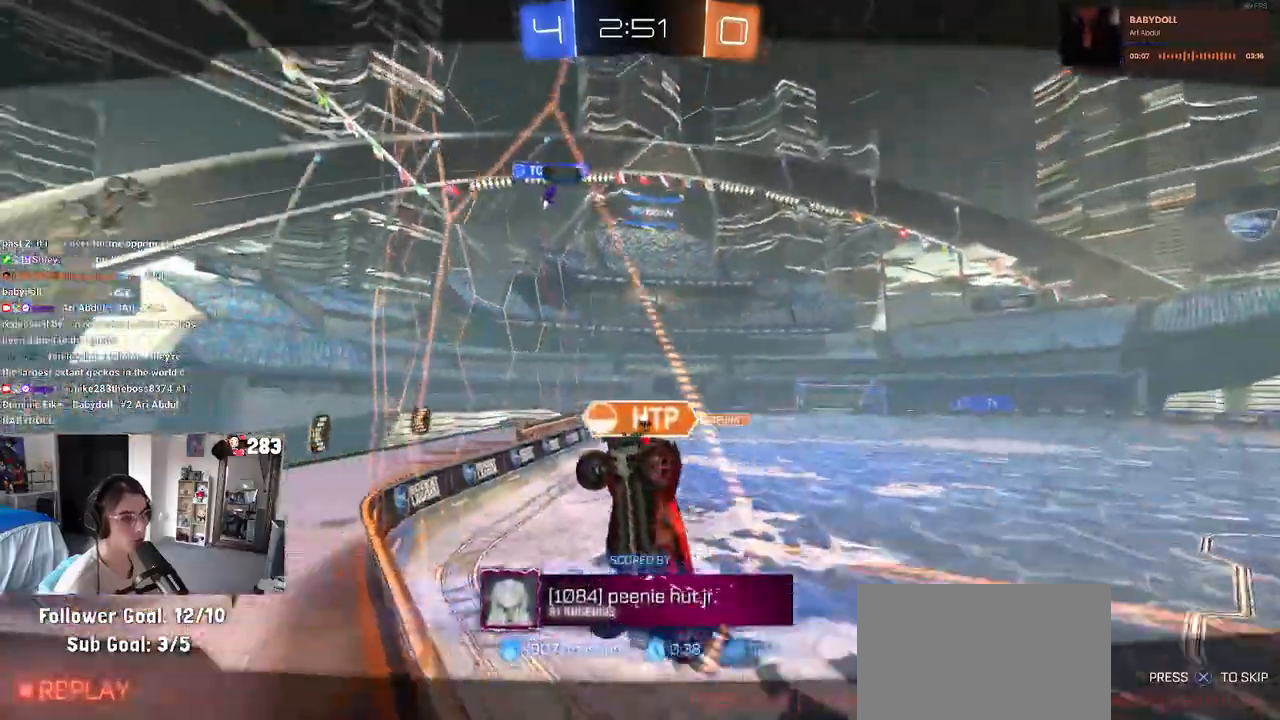
{"buttons": [], "left_stick": "center", "right_stick": "center", "events": []}
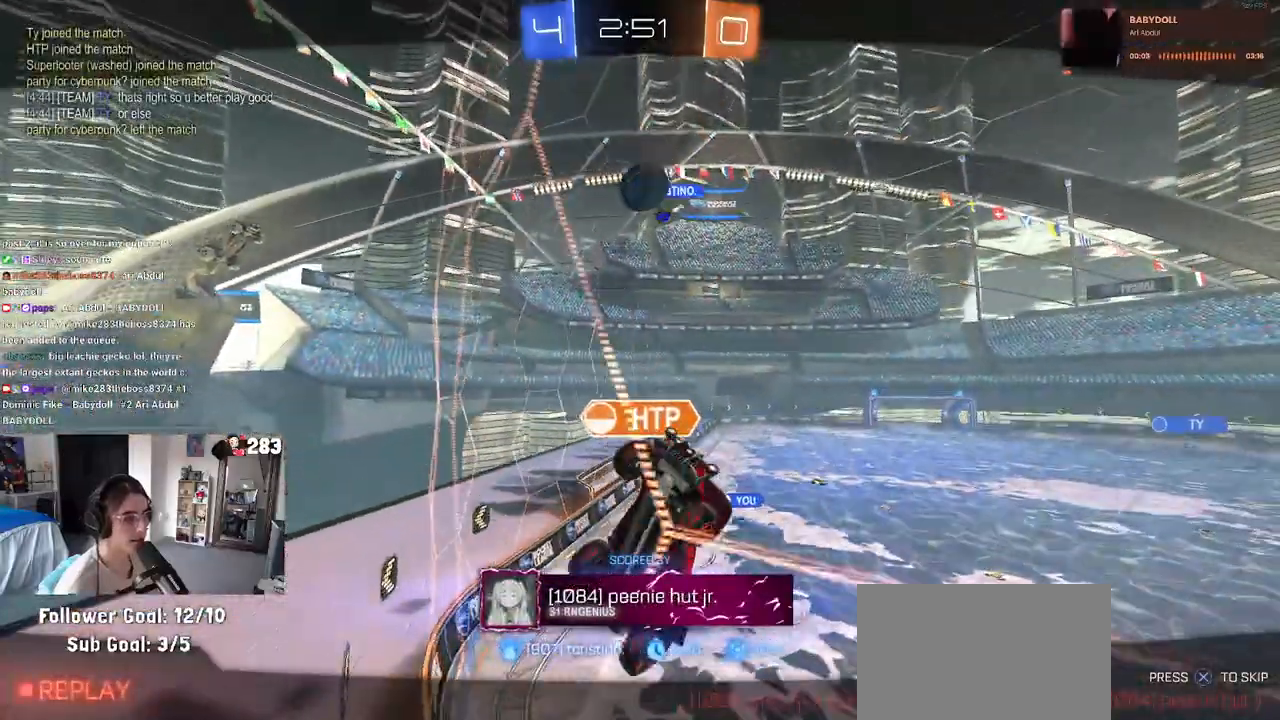
{"buttons": ["CROSS"], "left_stick": "center", "right_stick": "center", "events": [[467, "CROSS", "down"]]}
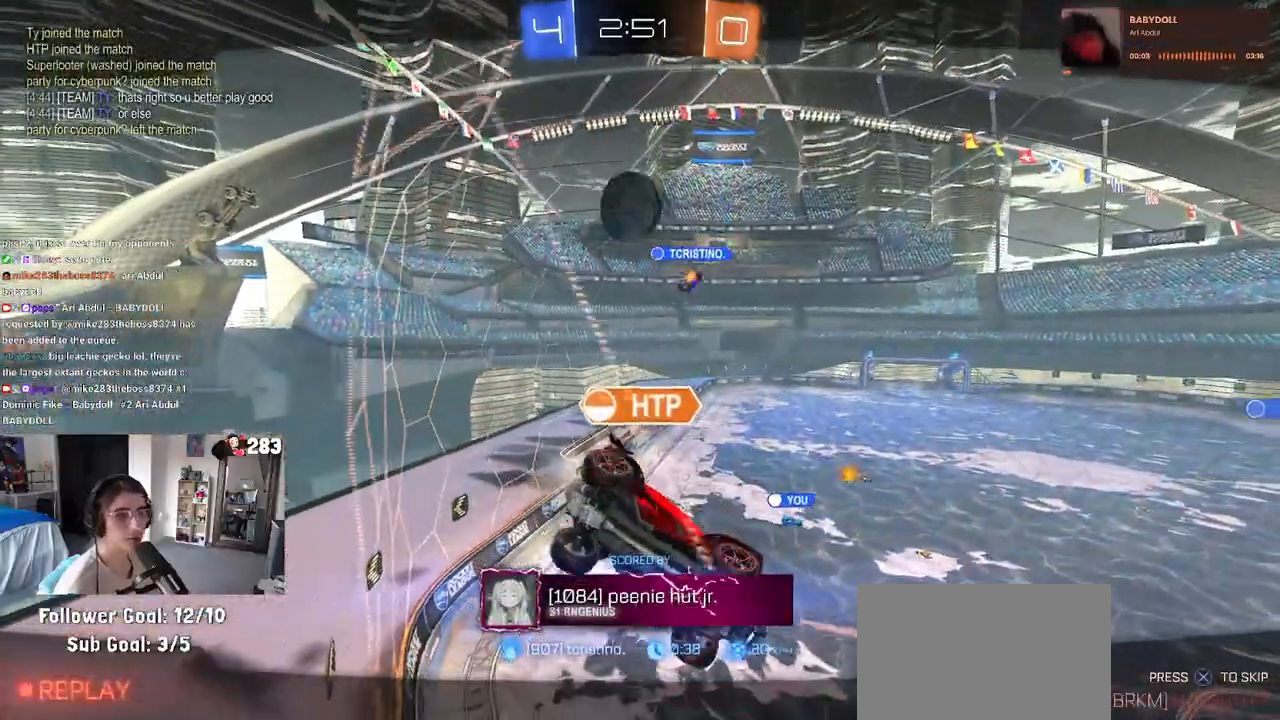
{"buttons": [], "left_stick": "center", "right_stick": "center", "events": [[67, "CROSS", "up"]]}
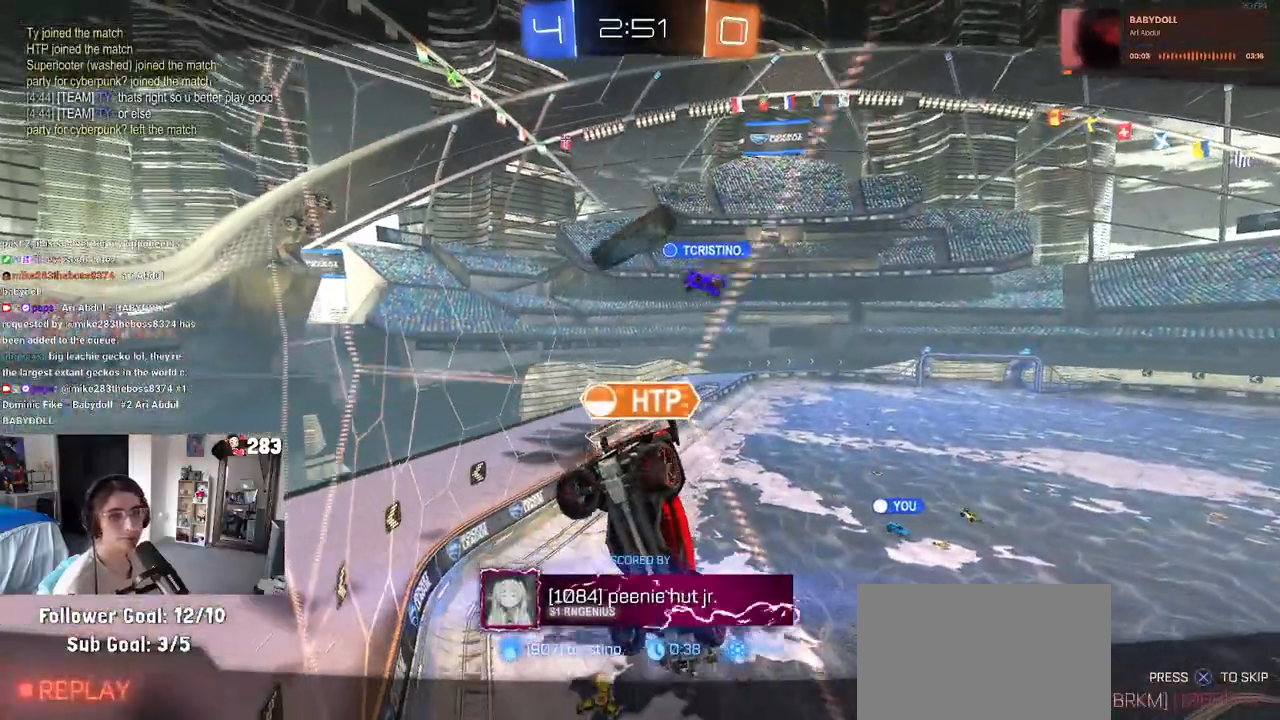
{"buttons": [], "left_stick": "center", "right_stick": "center", "events": [[100, "CROSS", "down"], [217, "CROSS", "up"], [317, "CROSS", "down"], [433, "CROSS", "up"]]}
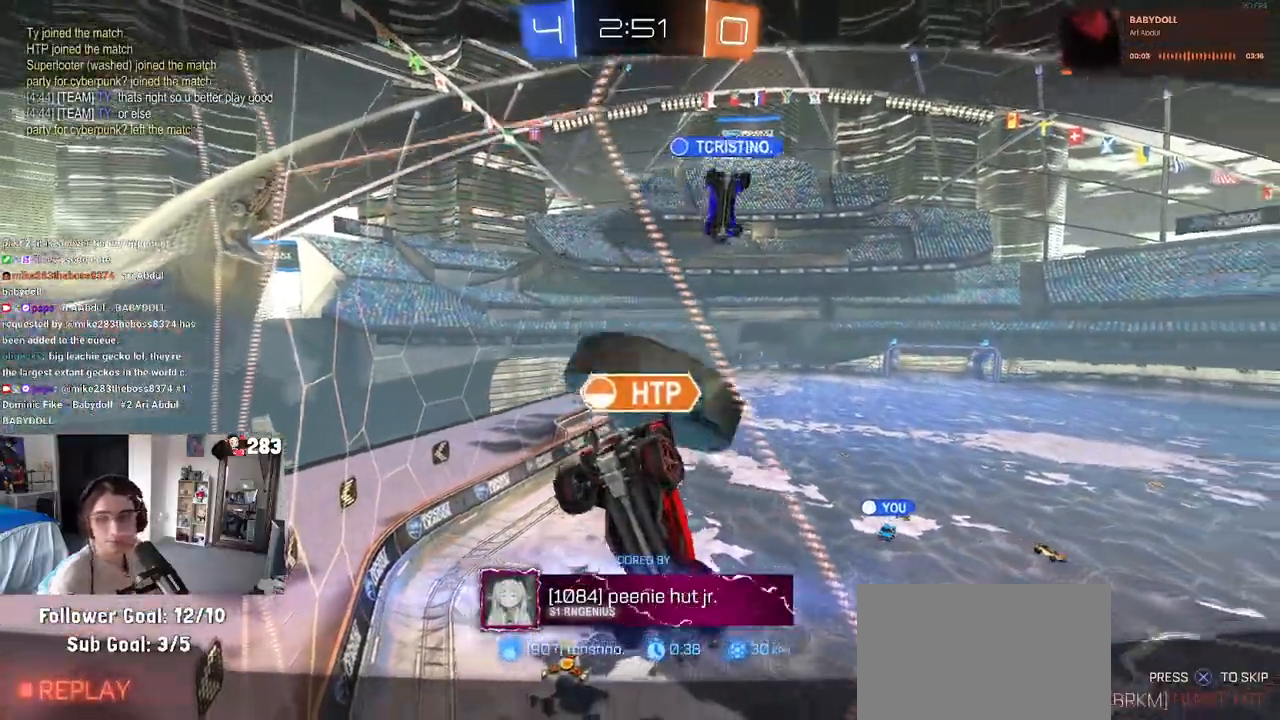
{"buttons": [], "left_stick": "center", "right_stick": "center", "events": [[17, "CROSS", "down"], [200, "CROSS", "up"], [267, "CROSS", "down"], [450, "CROSS", "up"]]}
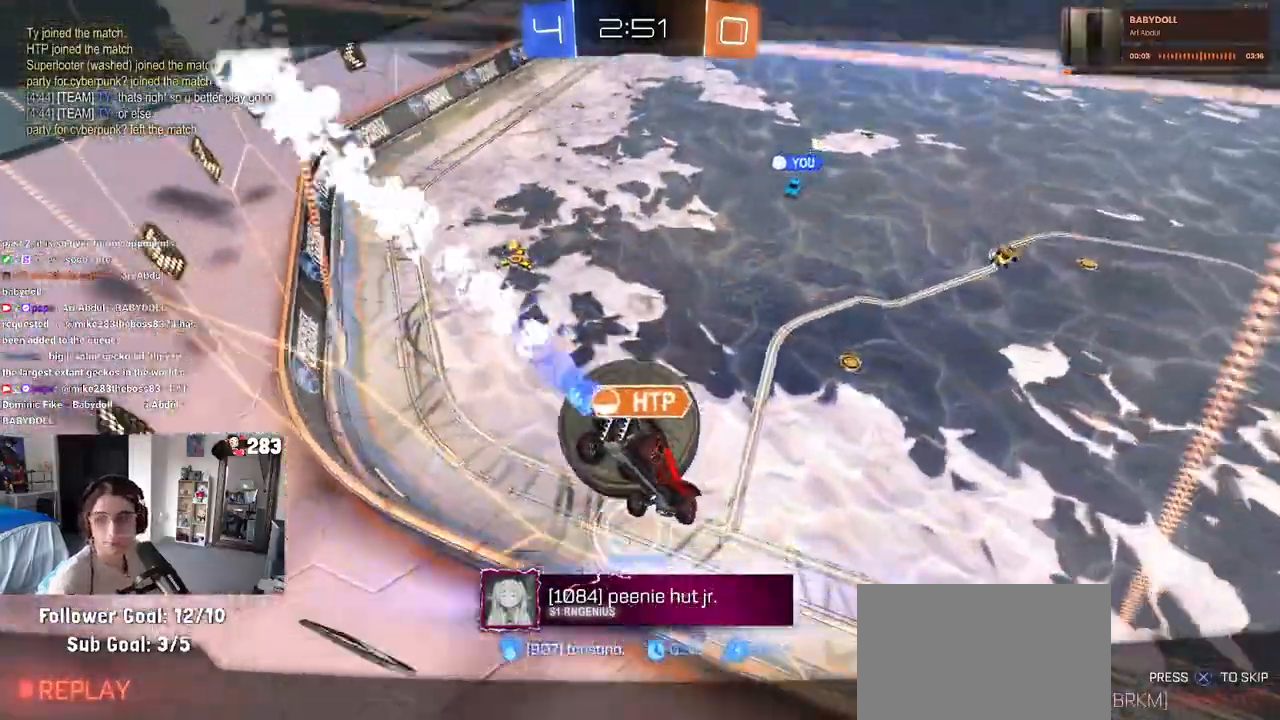
{"buttons": [], "left_stick": "center", "right_stick": "center", "events": []}
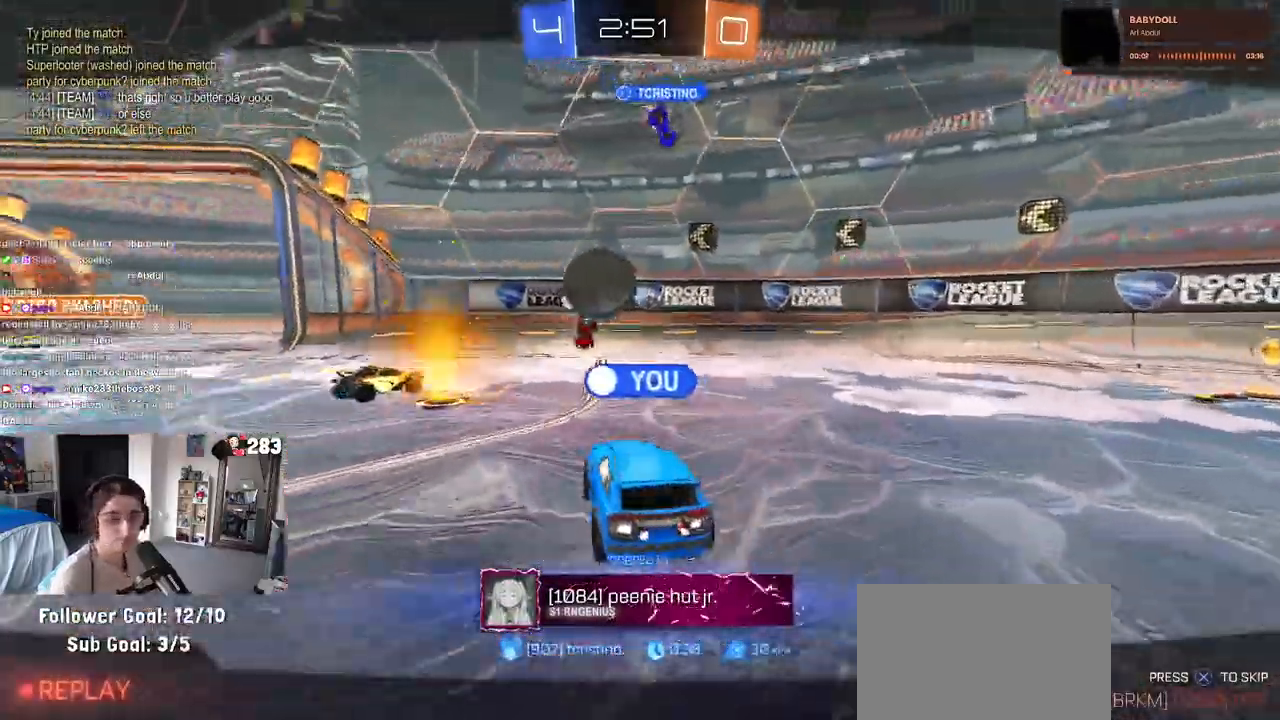
{"buttons": [], "left_stick": "center", "right_stick": "center", "events": []}
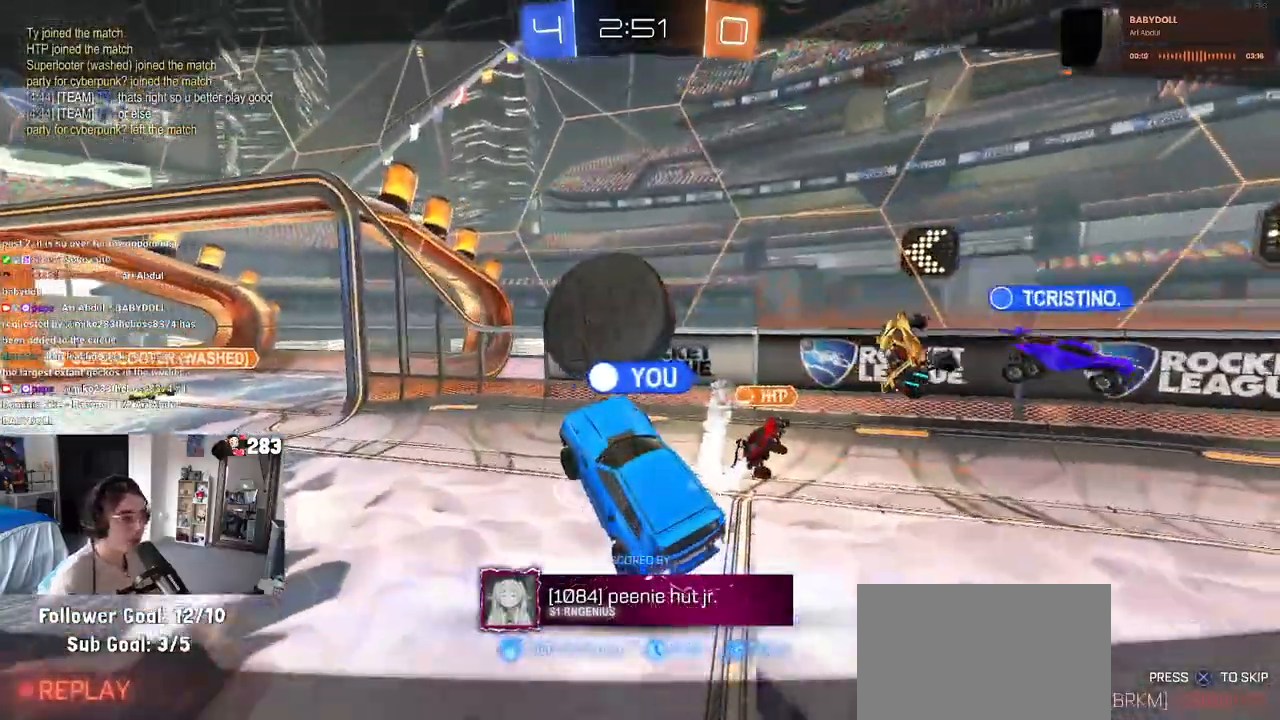
{"buttons": [], "left_stick": "center", "right_stick": "center", "events": []}
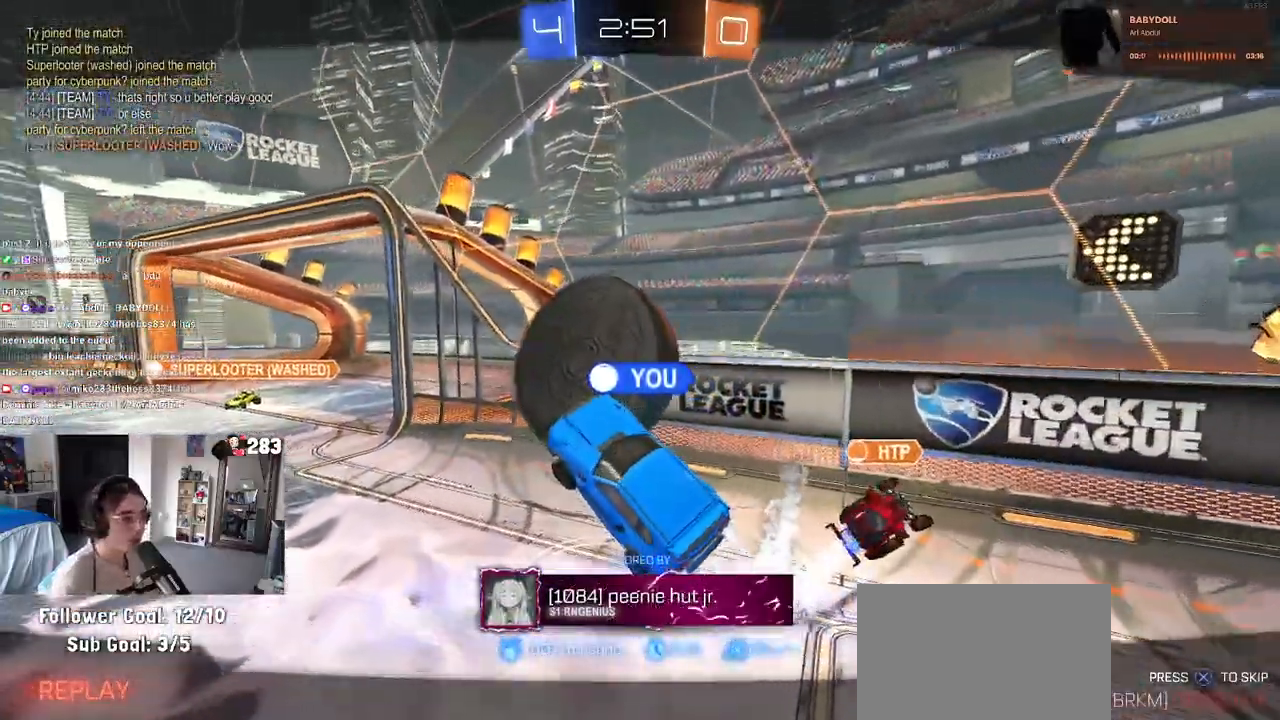
{"buttons": [], "left_stick": "center", "right_stick": "center", "events": []}
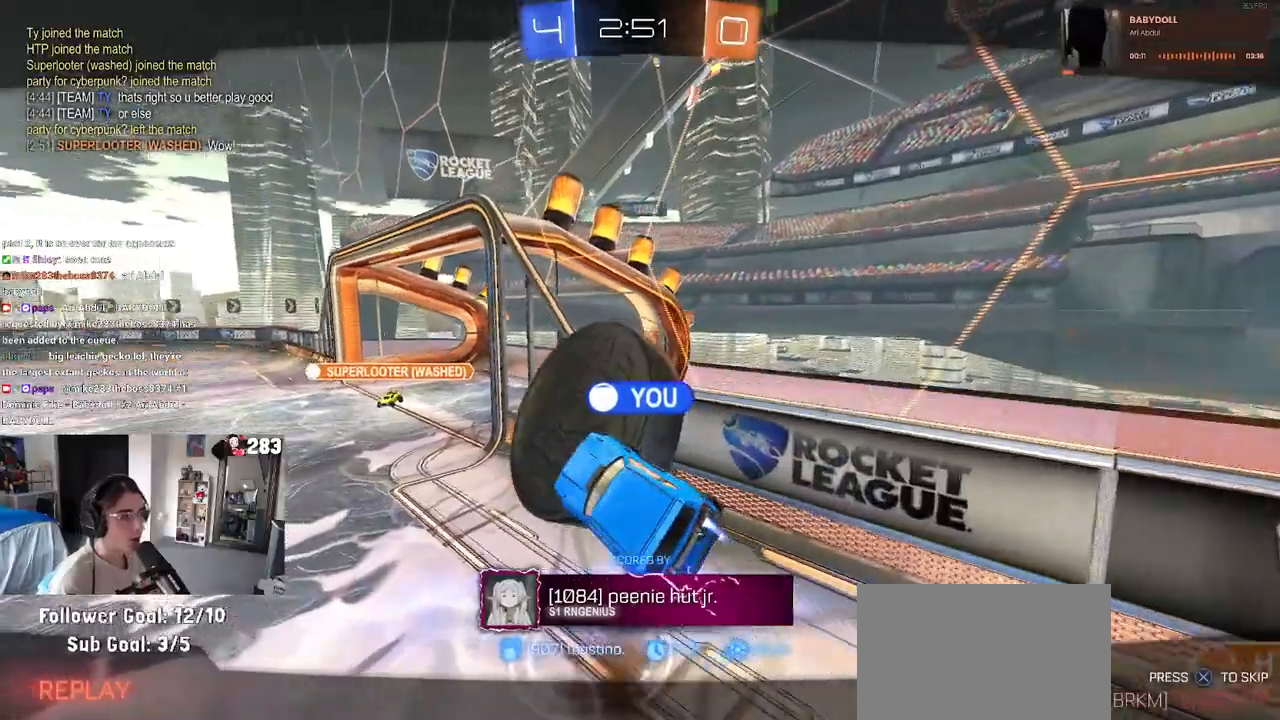
{"buttons": [], "left_stick": "center", "right_stick": "center", "events": []}
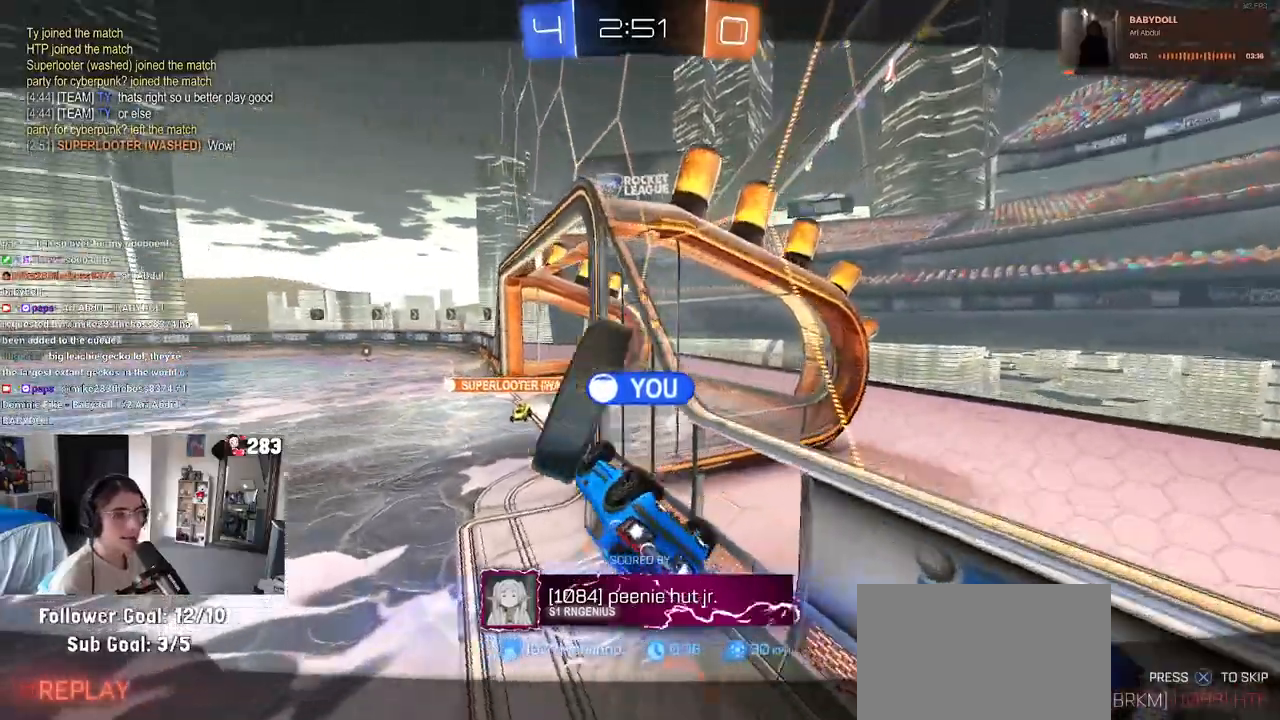
{"buttons": [], "left_stick": "center", "right_stick": "center", "events": []}
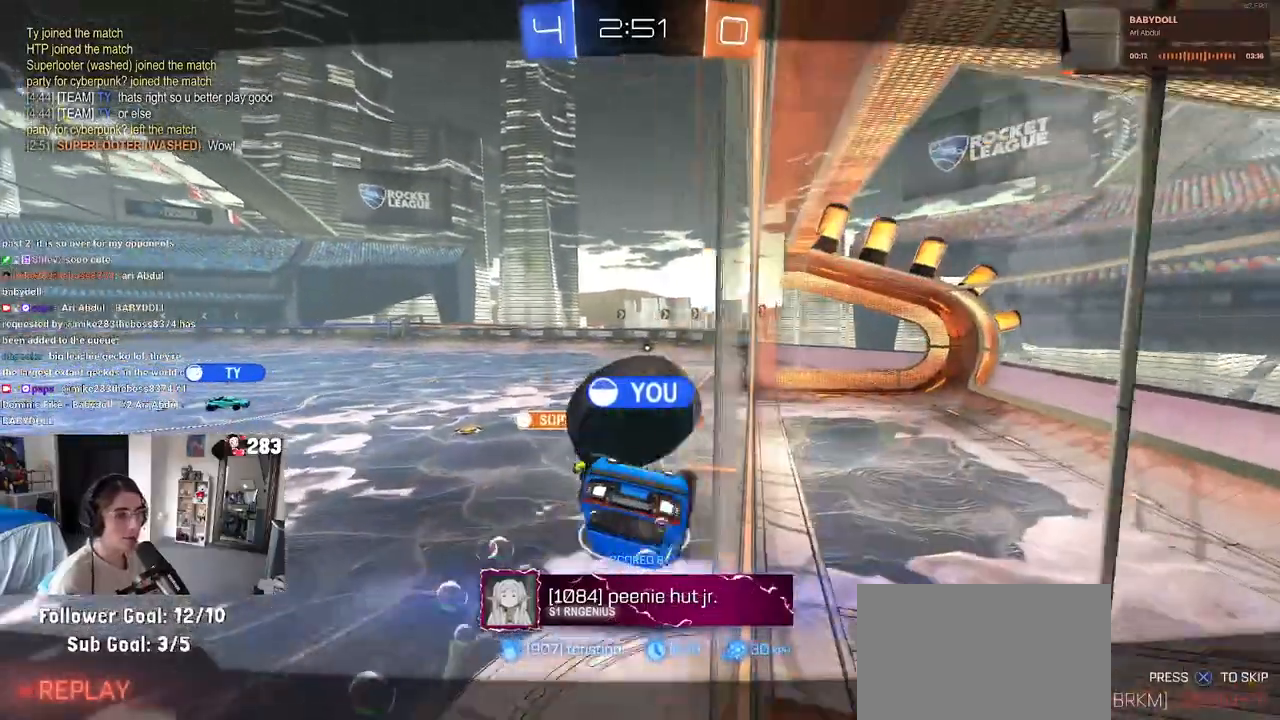
{"buttons": [], "left_stick": "center", "right_stick": "center", "events": []}
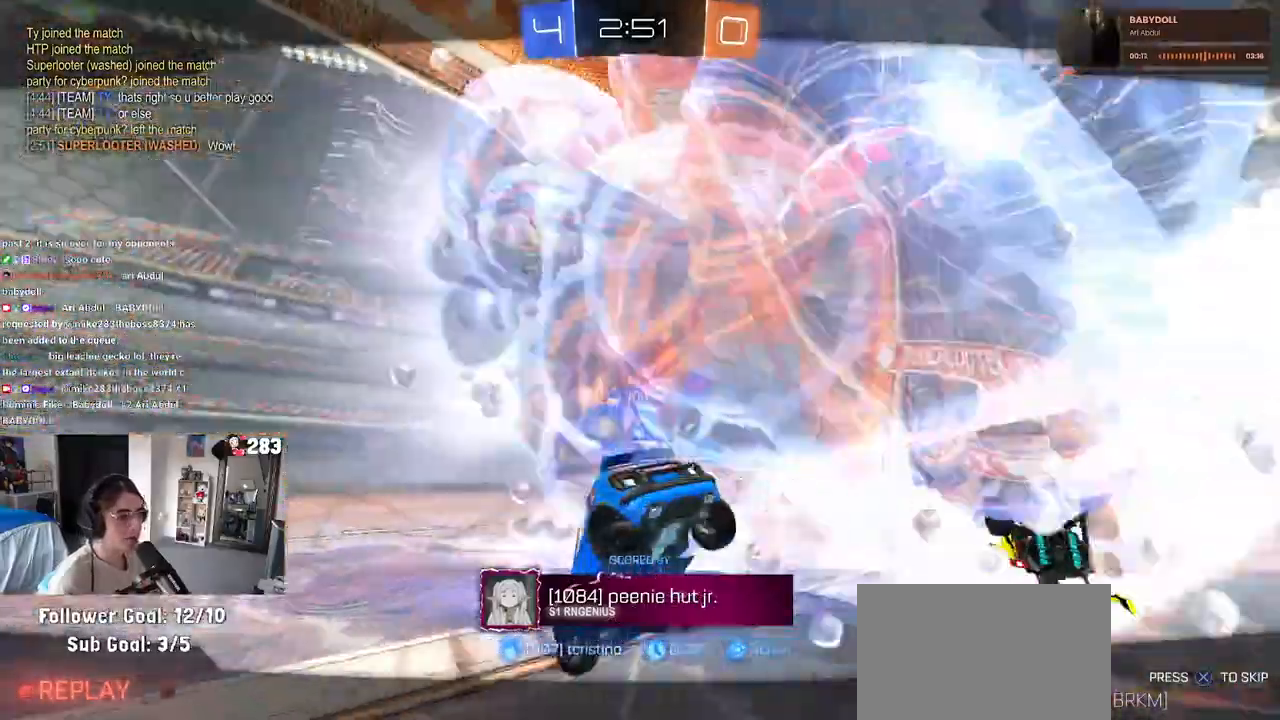
{"buttons": ["R3"], "left_stick": "center", "right_stick": "center", "events": [[317, "R3", "down"]]}
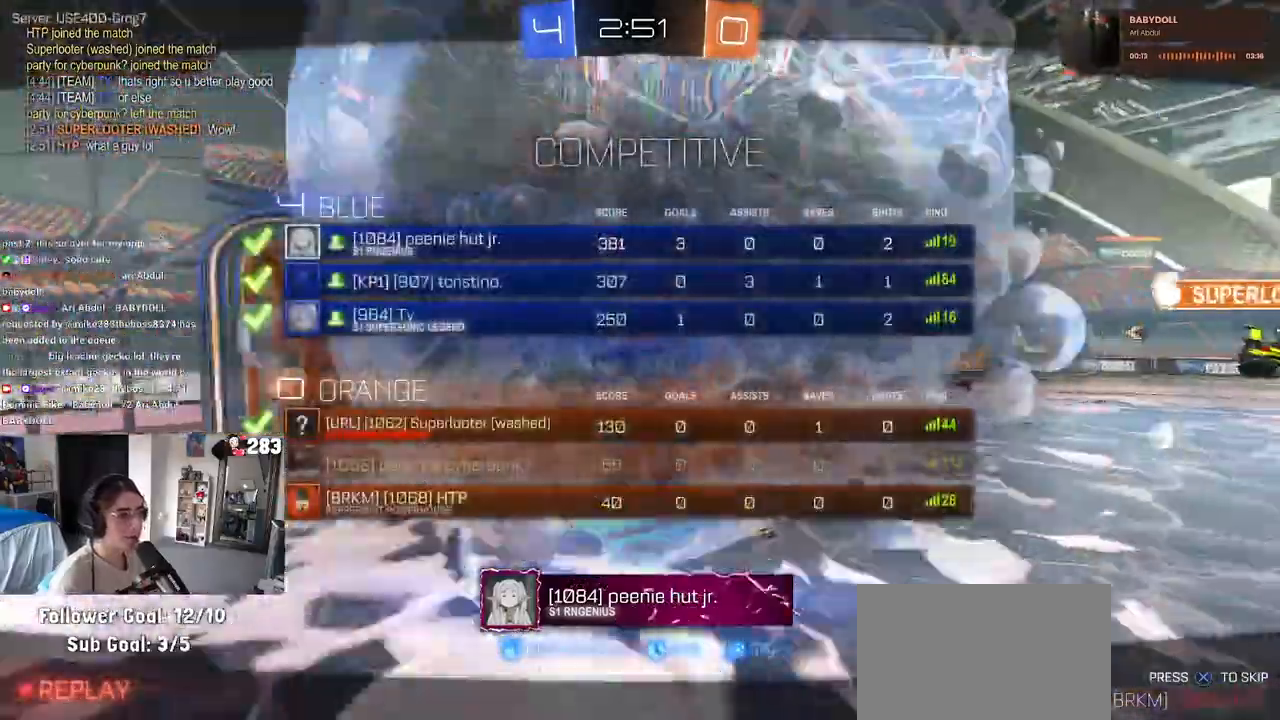
{"buttons": ["R3"], "left_stick": "center", "right_stick": "center", "events": []}
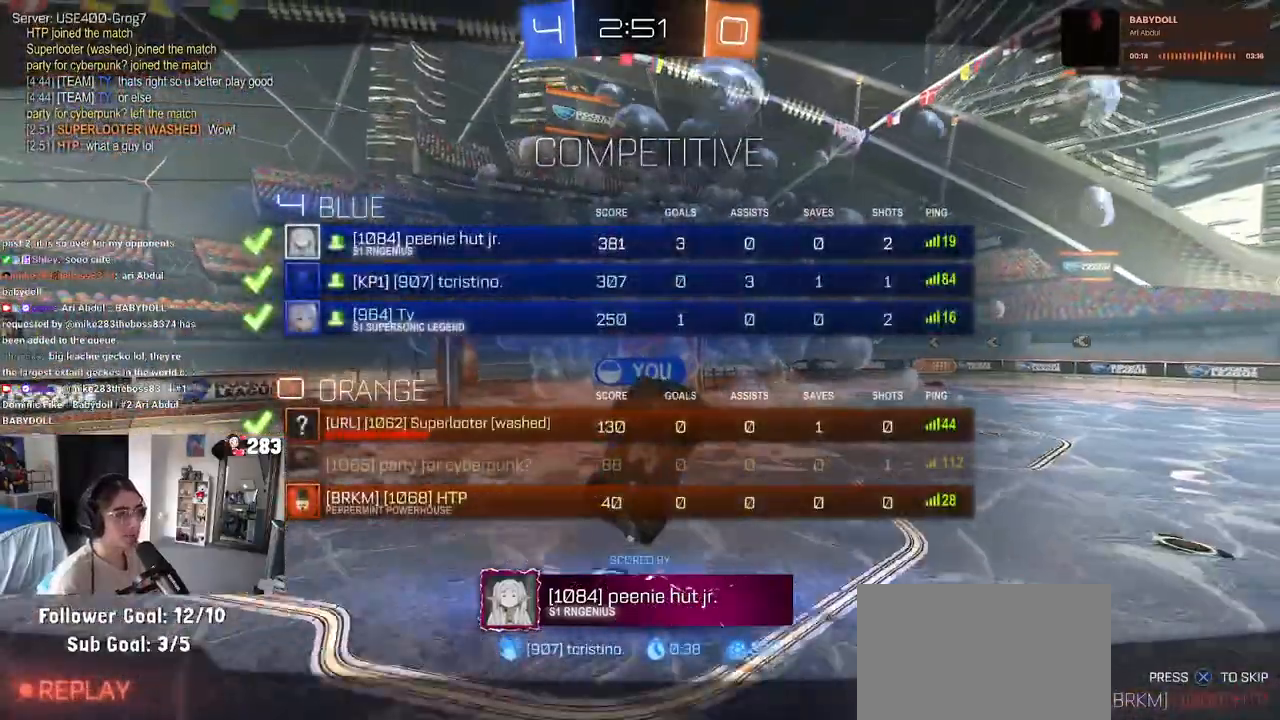
{"buttons": [], "left_stick": "right", "right_stick": "center", "events": [[133, "left_stick", "right"], [267, "R3", "up"]]}
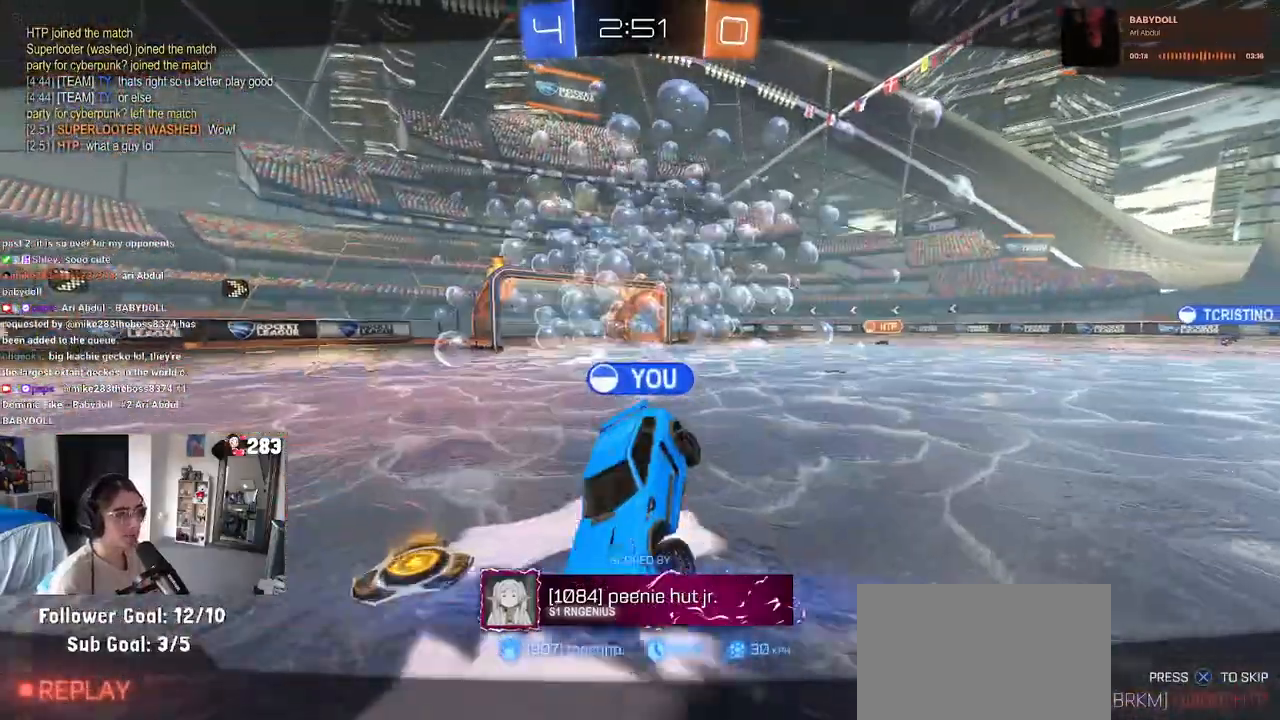
{"buttons": [], "left_stick": "center", "right_stick": "center", "events": [[17, "CROSS", "down"], [133, "left_stick", "center"], [167, "CROSS", "up"]]}
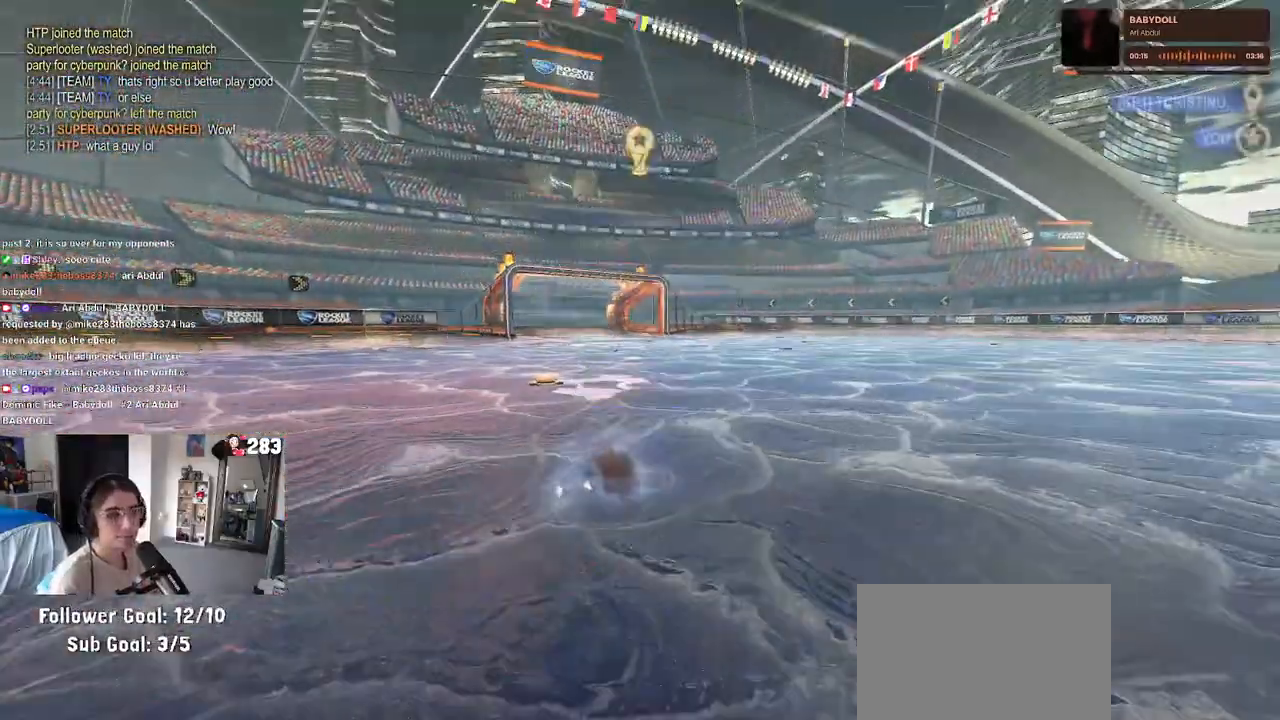
{"buttons": [], "left_stick": "center", "right_stick": "center", "events": []}
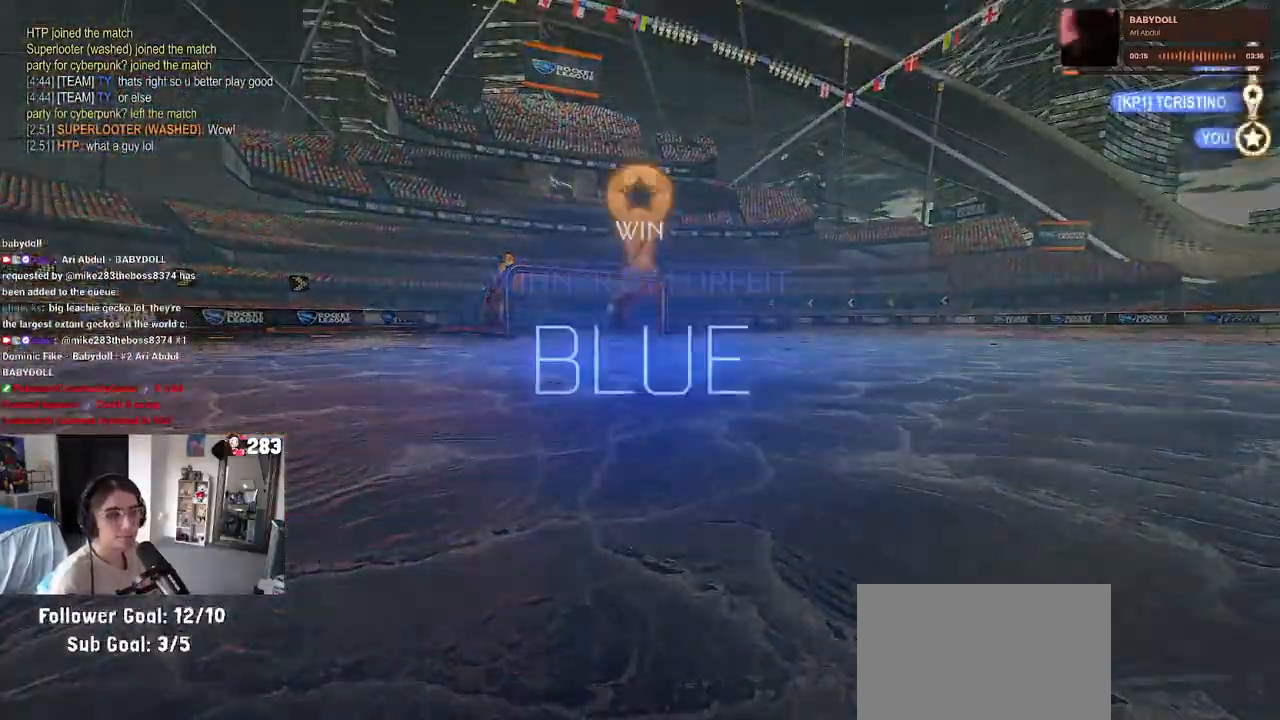
{"buttons": [], "left_stick": "center", "right_stick": "center", "events": []}
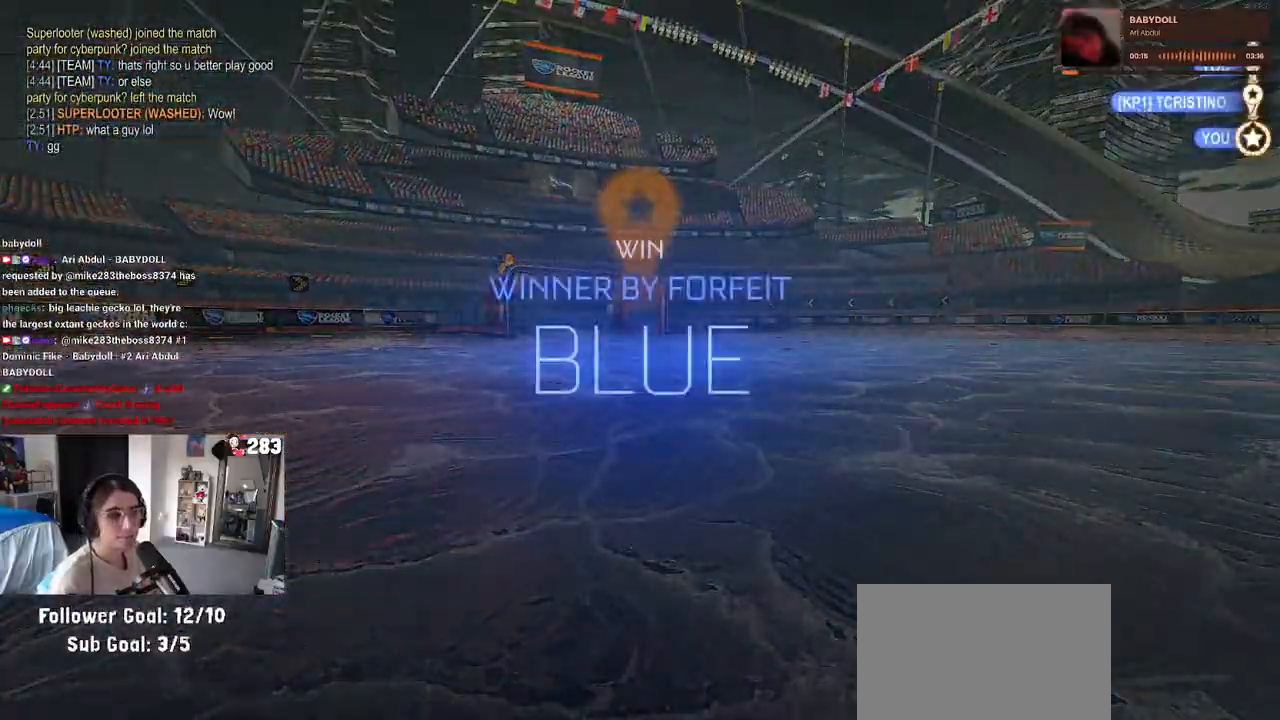
{"buttons": [], "left_stick": "center", "right_stick": "center", "events": [[250, "TRIANGLE", "down"], [433, "TRIANGLE", "up"]]}
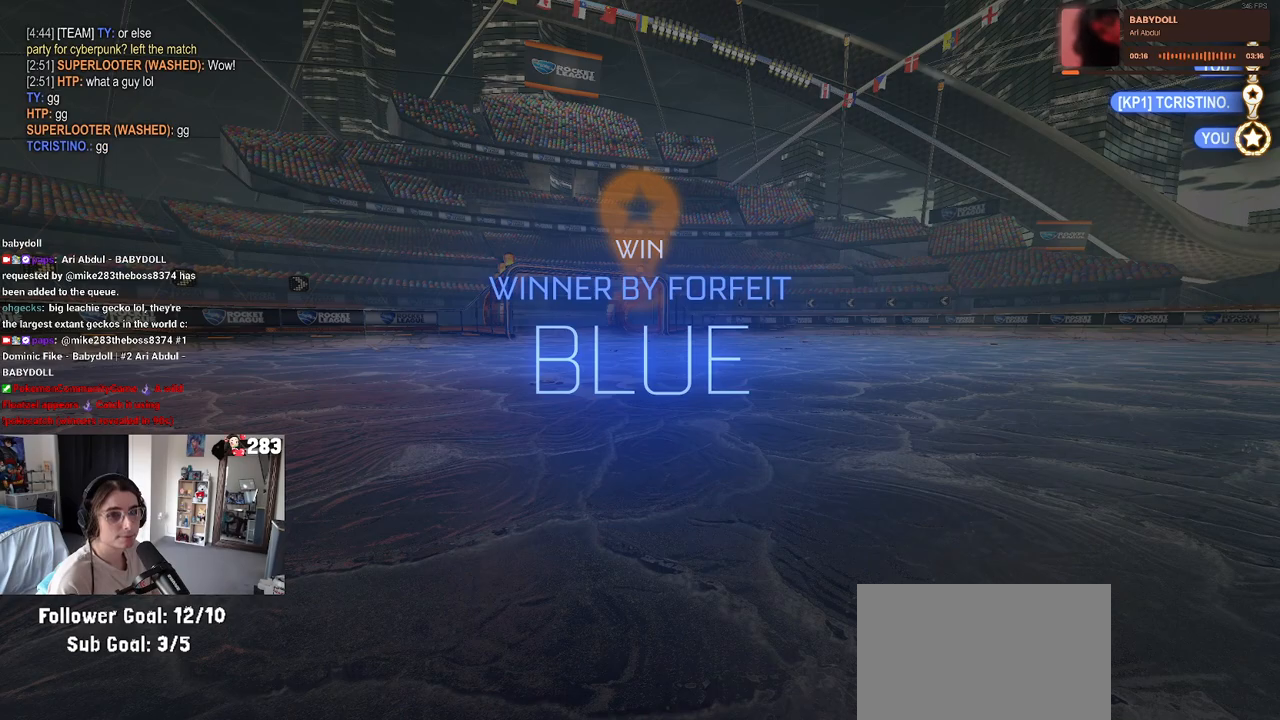
{"buttons": [], "left_stick": "center", "right_stick": "center", "events": [[383, "TRIANGLE", "down"], [467, "TRIANGLE", "up"]]}
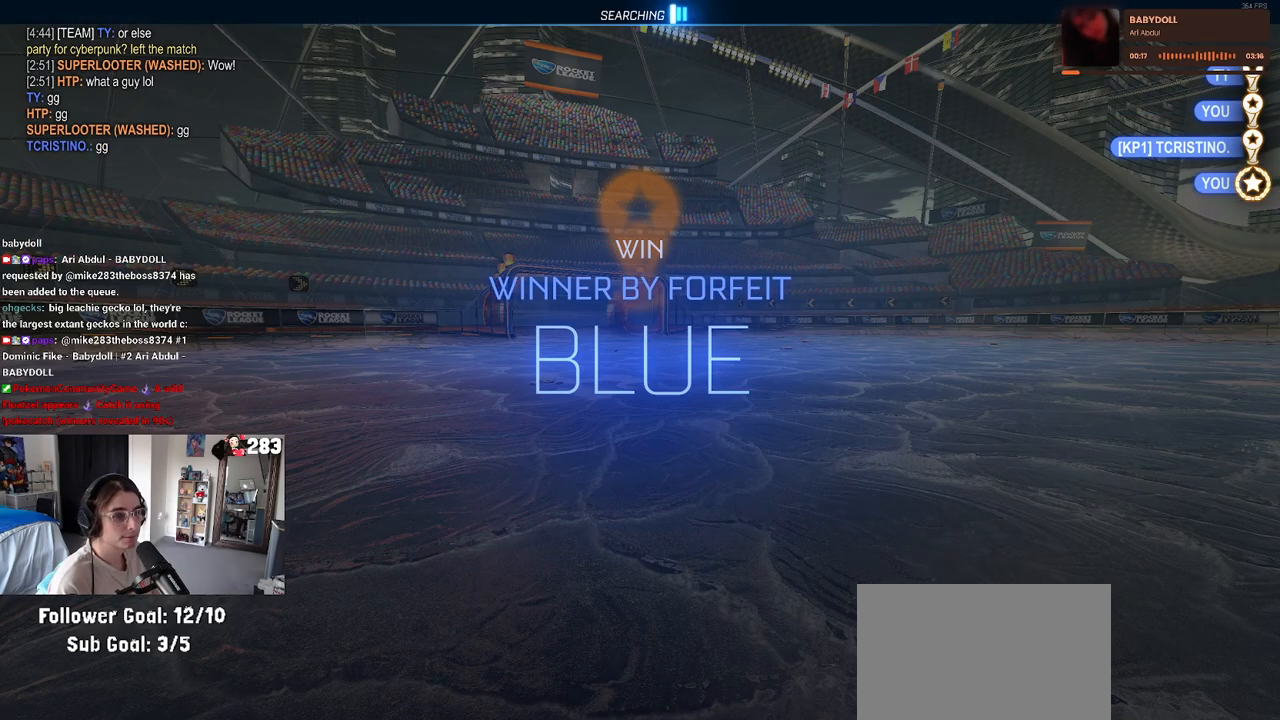
{"buttons": ["DPAD_DOWN"], "left_stick": "center", "right_stick": "center", "events": [[117, "START", "down"], [267, "START", "up"], [367, "DPAD_DOWN", "down"]]}
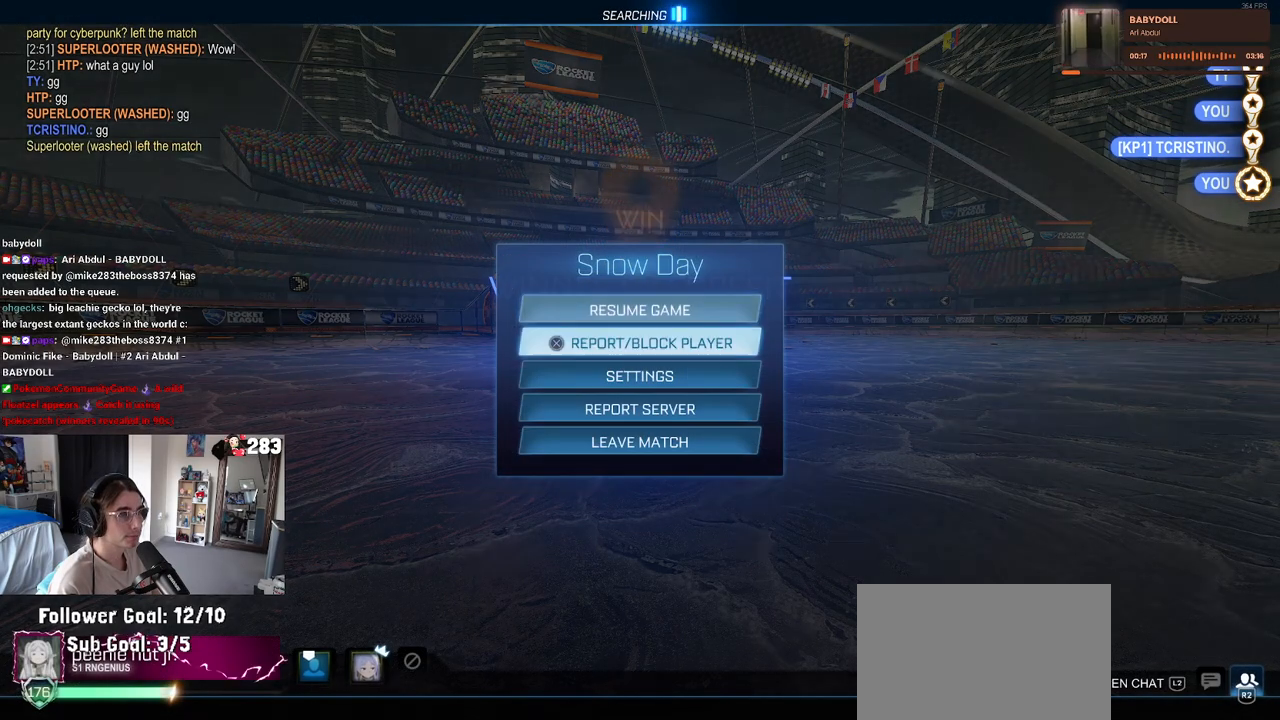
{"buttons": [], "left_stick": "center", "right_stick": "center", "events": [[283, "DPAD_DOWN", "up"]]}
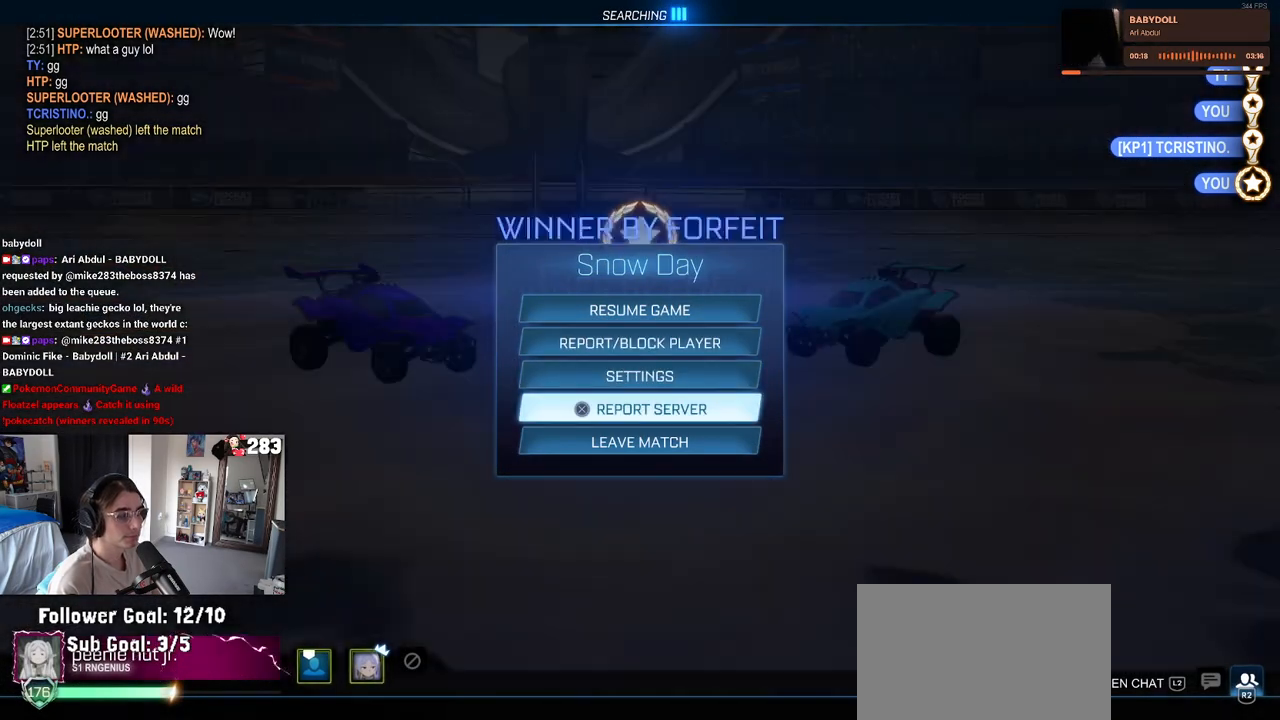
{"buttons": [], "left_stick": "center", "right_stick": "center", "events": [[83, "DPAD_DOWN", "down"], [167, "DPAD_DOWN", "up"], [183, "CROSS", "down"], [267, "CROSS", "up"], [317, "DPAD_LEFT", "down"], [383, "CROSS", "down"], [400, "DPAD_LEFT", "up"], [467, "CROSS", "up"]]}